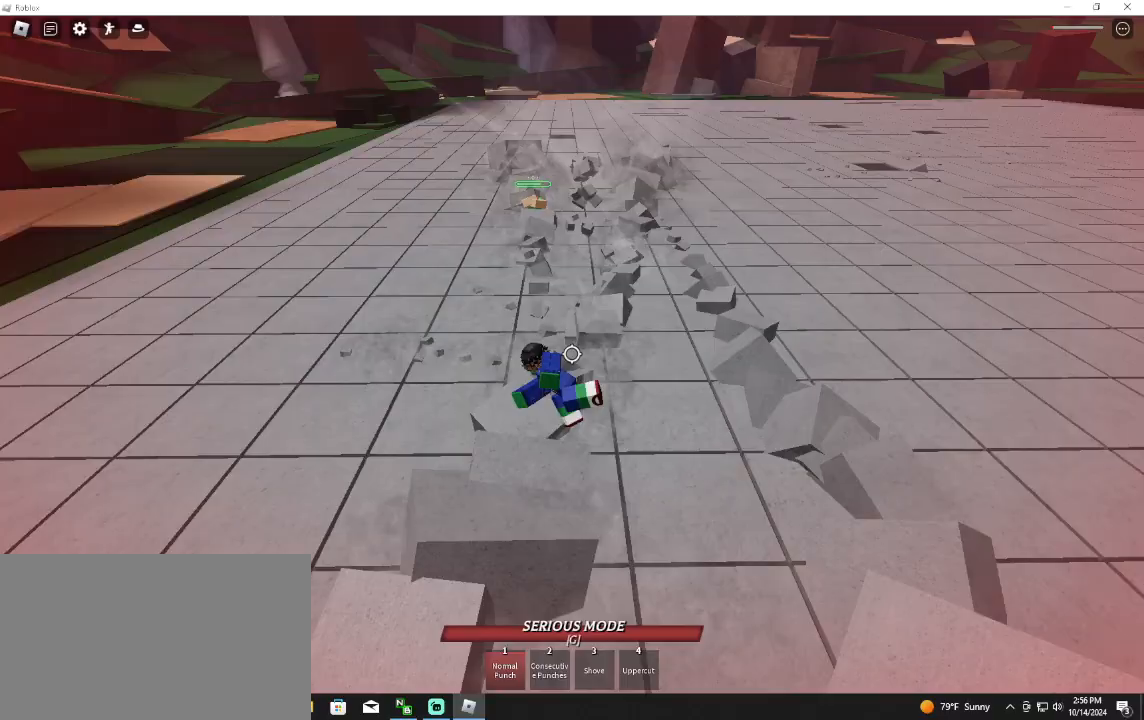
Gameplay with keyboard and mouse; each line is a JSON object with the keys and mouse buttons held at the frame after it. "events" lists presses ("down") and releases ("up") of "1", "2", "3", "4", "5", "a", "alt", "c", "caps_lock", "ctrl", "d", "e", "f", "g", "q", "r", "s", "shift", "space", "t", "tab", "v", "w", "x", "z", "mouse_left", "mouse_wheel" and "mouse_right" between this image and that frame as [ms after this image, input, new state], when the widget could be followed in between. "mouse_left", "mouse_wheel", "mouse_right" = the "left", "wheel", "right" buttons of the "mouse" list. No other keys are recorded. "wheel" means that the mouse wheel is clicked or scrolled. Not read: mouse_move.
{"keys": ["a", "space", "w"], "mouse": [], "events": [[100, "w", "up"], [233, "a", "down"], [333, "w", "down"], [400, "space", "down"]]}
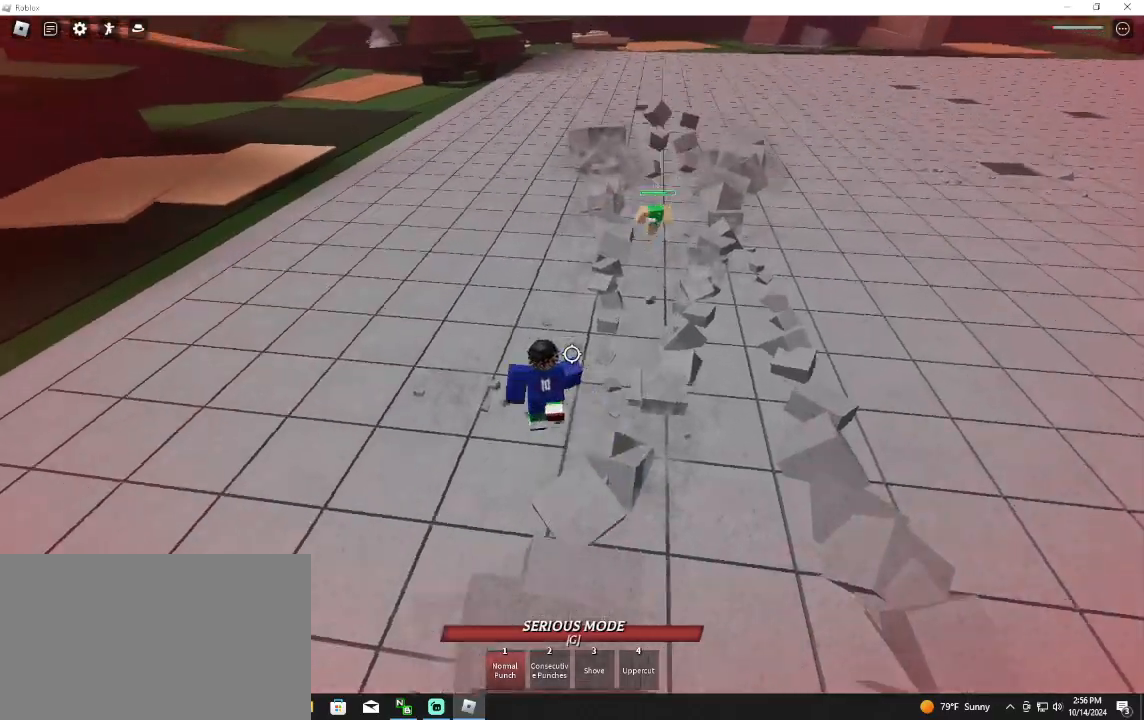
{"keys": ["a", "space", "w"], "mouse": [], "events": [[100, "mouse_wheel", "down"], [100, "space", "up"], [233, "mouse_wheel", "up"], [500, "space", "down"]]}
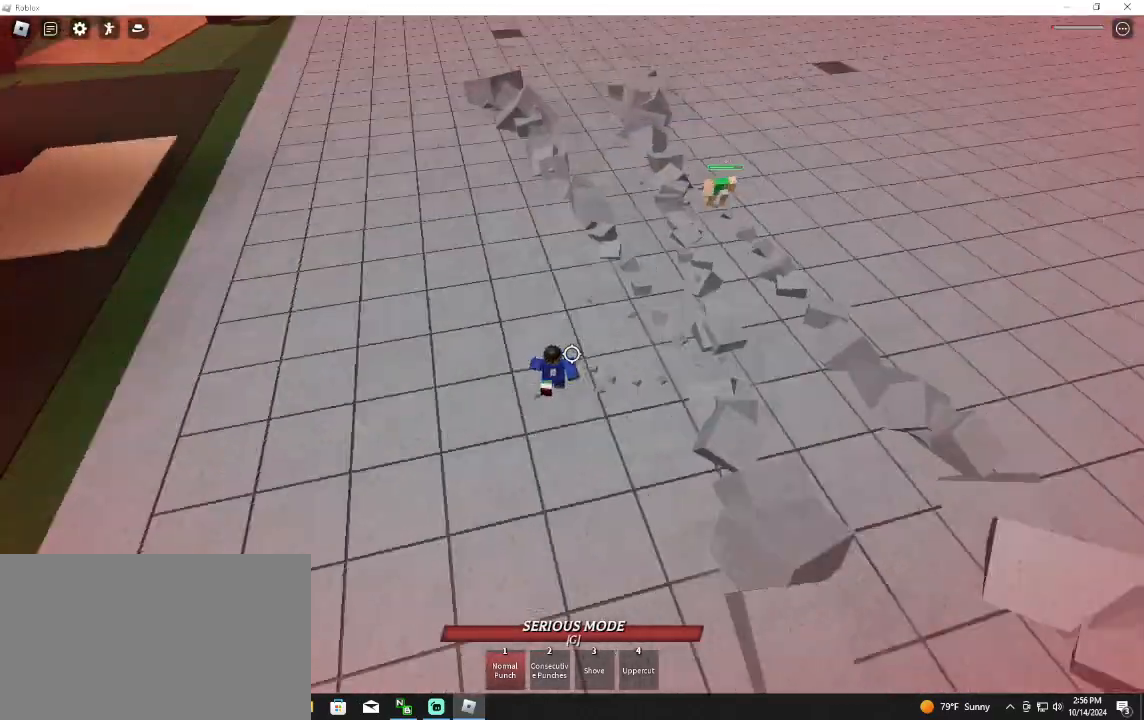
{"keys": ["a", "w"], "mouse": [], "events": [[167, "mouse_wheel", "down"], [167, "space", "up"], [267, "mouse_wheel", "up"]]}
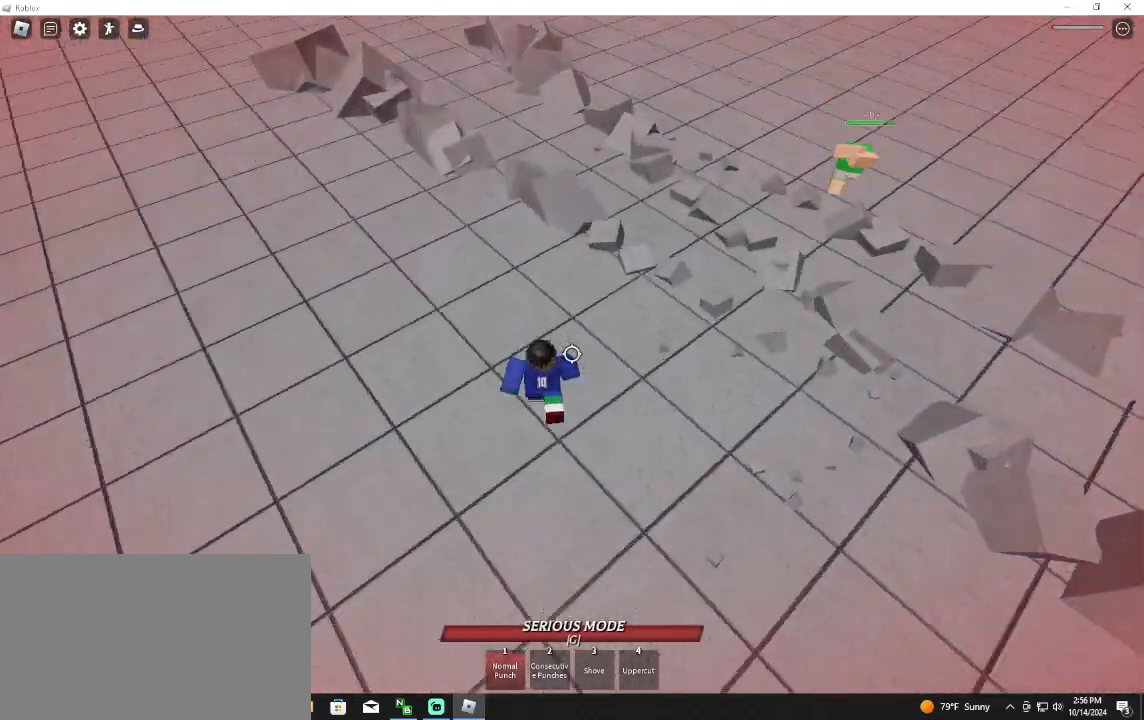
{"keys": ["a", "w"], "mouse": [], "events": [[133, "space", "down"], [233, "space", "up"]]}
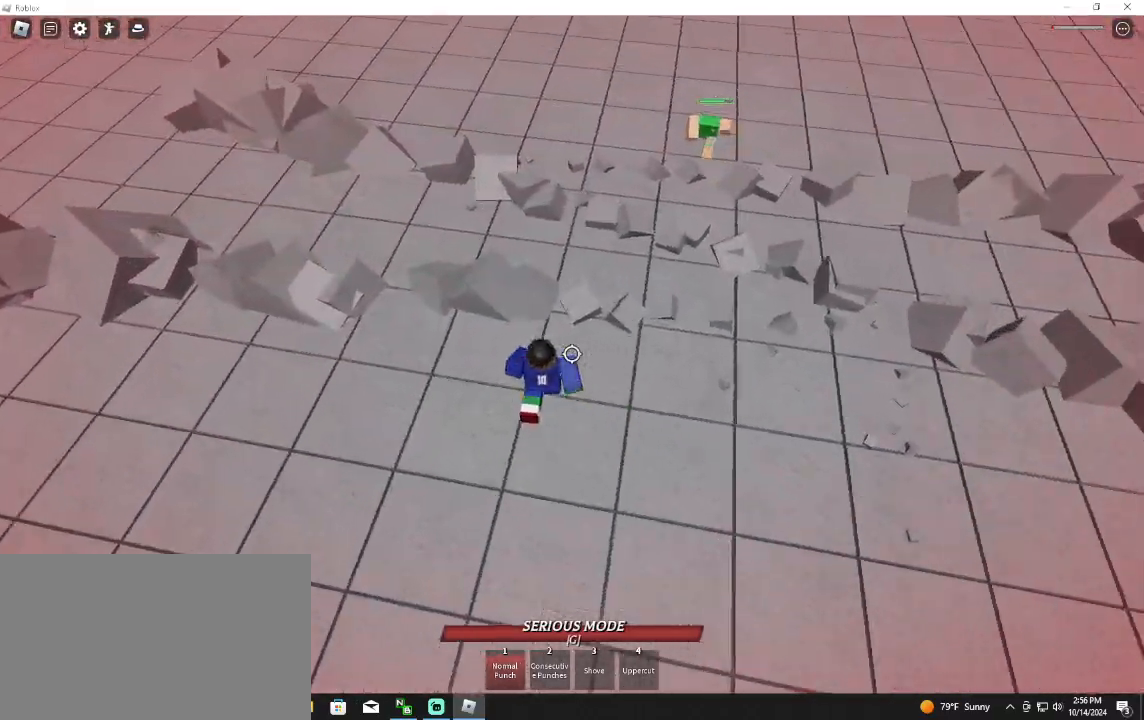
{"keys": ["a", "s"], "mouse": [], "events": [[133, "space", "down"], [133, "w", "up"], [233, "s", "down"], [333, "space", "up"]]}
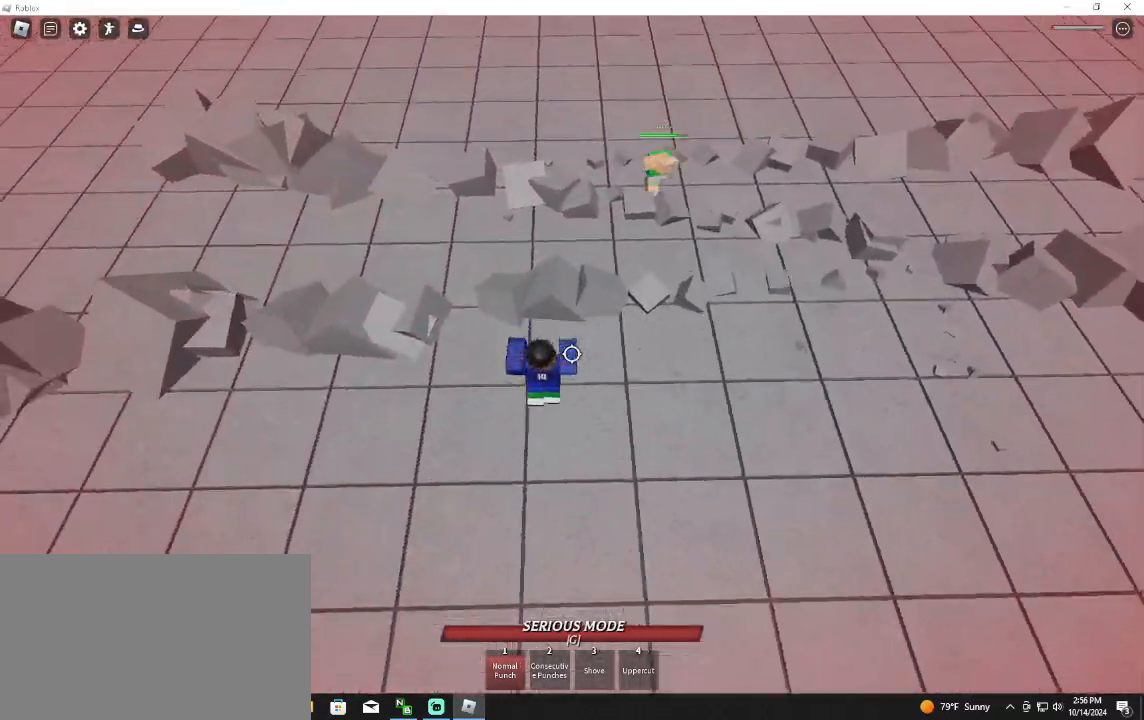
{"keys": ["w"], "mouse": [], "events": [[33, "a", "up"], [267, "s", "up"], [400, "w", "down"]]}
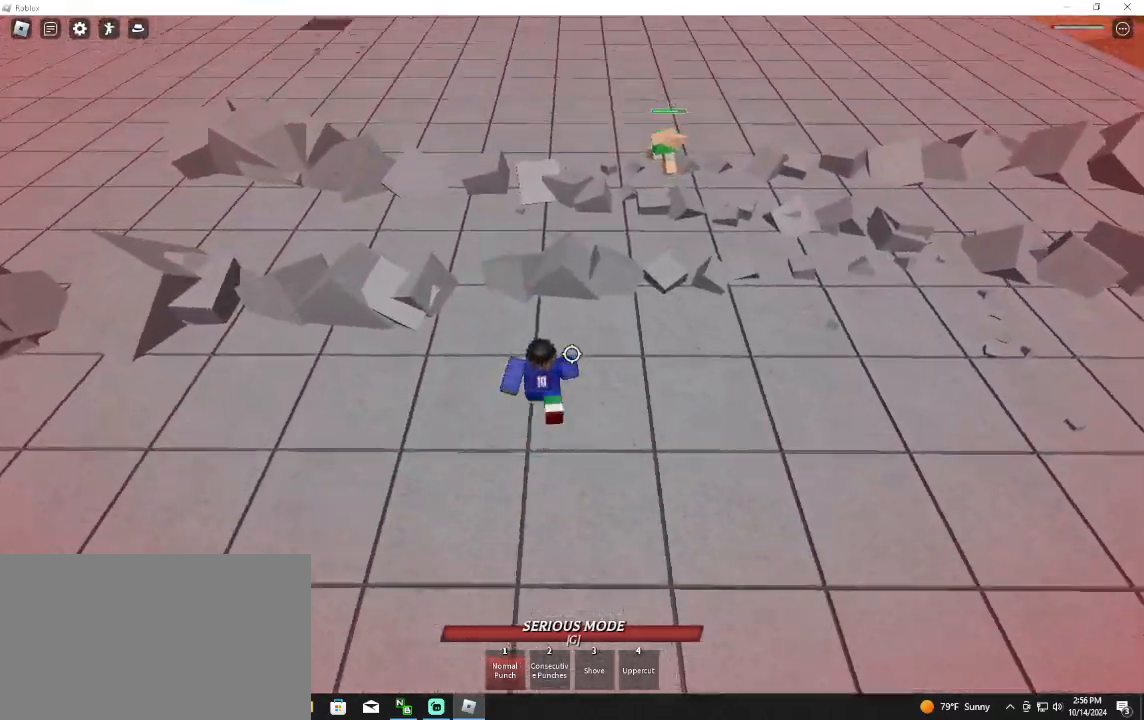
{"keys": [], "mouse": [], "events": [[33, "d", "down"], [367, "d", "up"], [467, "w", "up"]]}
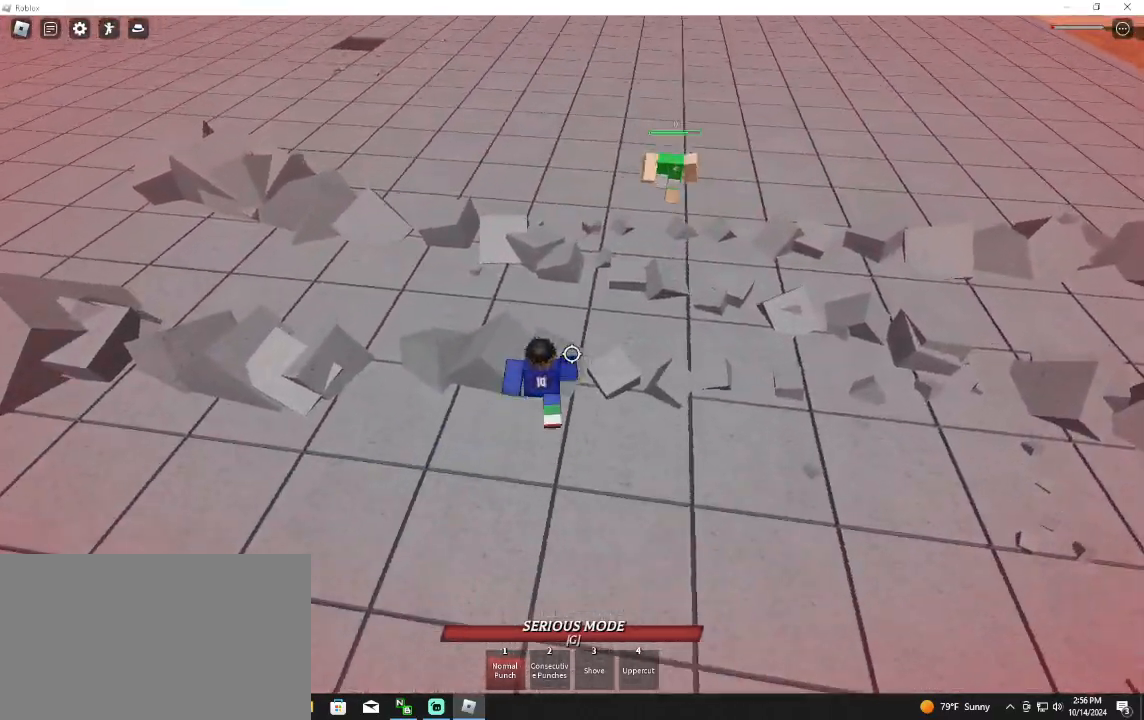
{"keys": ["d"], "mouse": [], "events": [[33, "s", "down"], [33, "space", "down"], [100, "a", "down"], [233, "space", "up"], [433, "s", "up"], [467, "a", "up"], [467, "d", "down"]]}
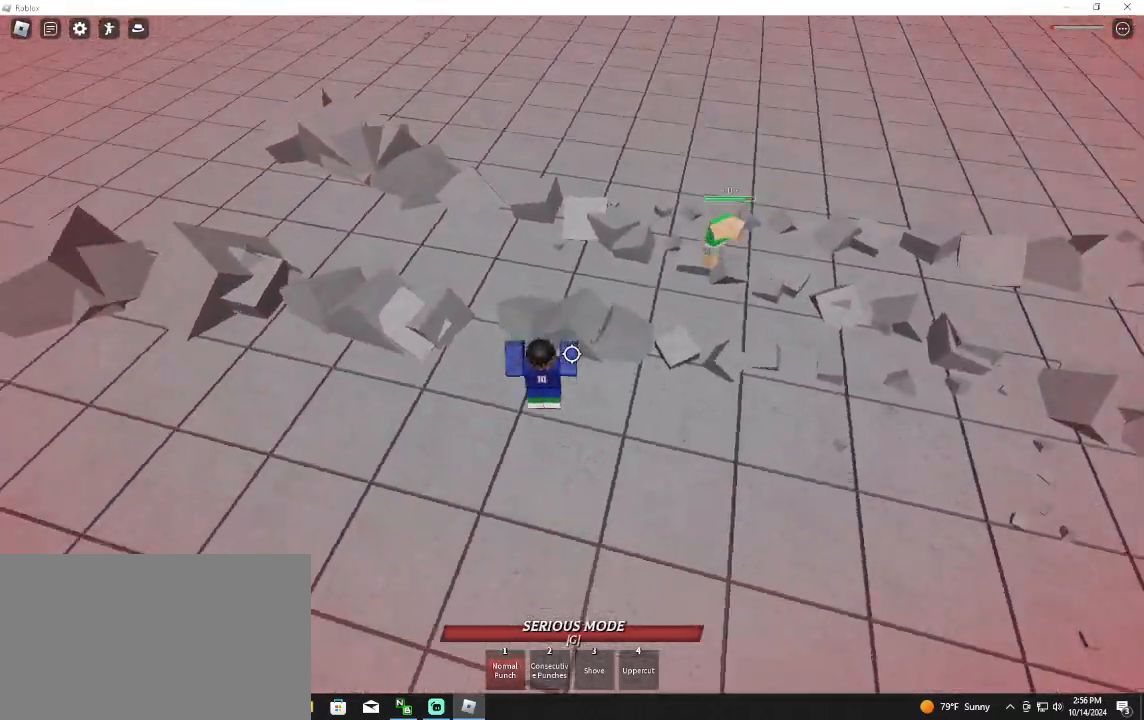
{"keys": ["d"], "mouse": ["left"], "events": [[233, "q", "down"], [400, "mouse_left", "down"], [400, "q", "up"]]}
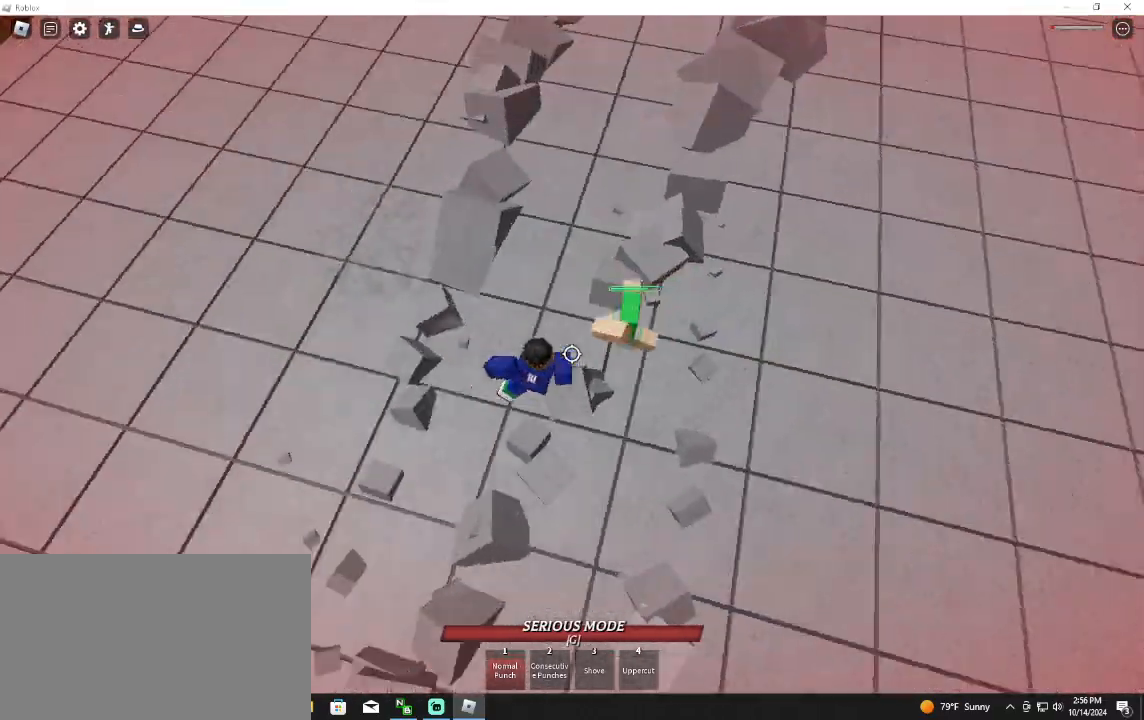
{"keys": ["w"], "mouse": ["left"], "events": [[67, "3", "down"], [133, "mouse_left", "up"], [167, "3", "up"], [167, "mouse_left", "down"], [233, "w", "down"], [267, "d", "up"]]}
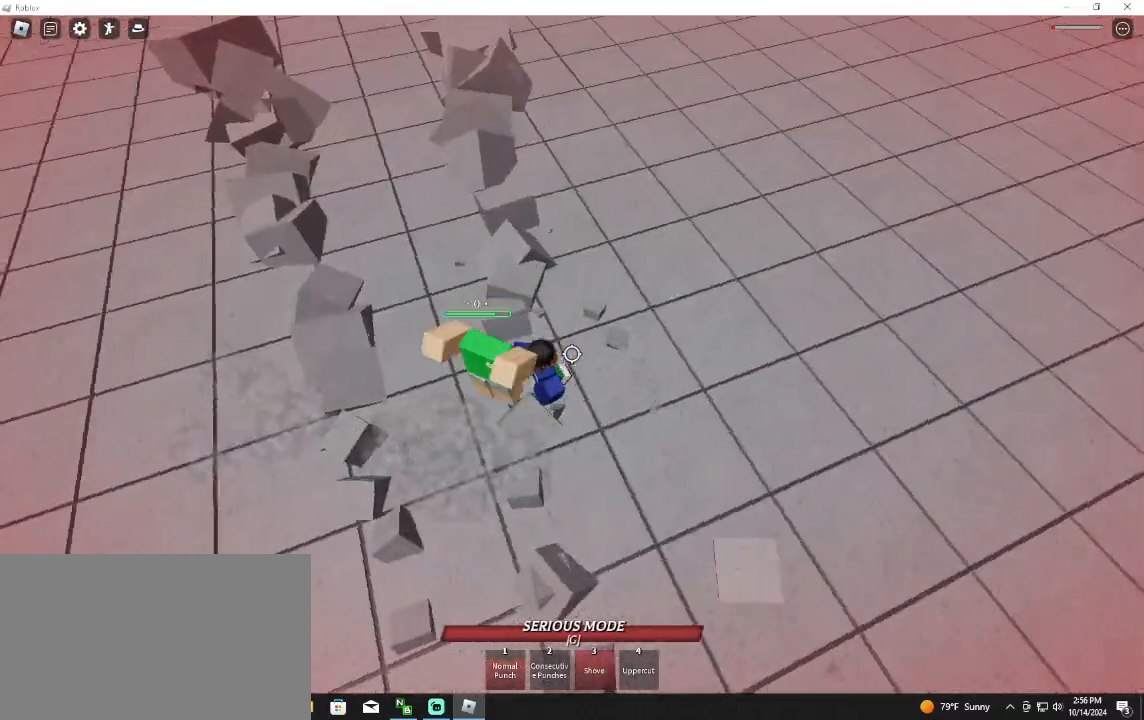
{"keys": ["a", "f", "s"], "mouse": [], "events": [[100, "mouse_left", "up"], [233, "w", "up"], [300, "s", "down"], [333, "f", "down"], [433, "a", "down"]]}
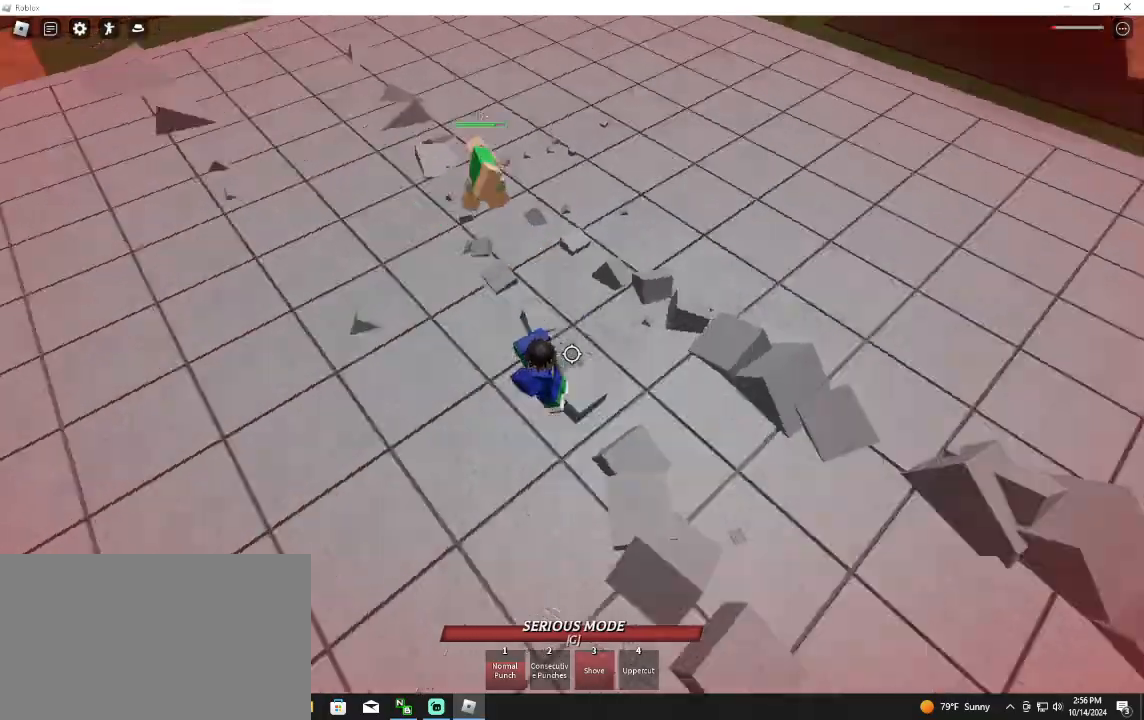
{"keys": ["a", "f", "s"], "mouse": [], "events": [[100, "mouse_wheel", "down"], [167, "mouse_wheel", "up"]]}
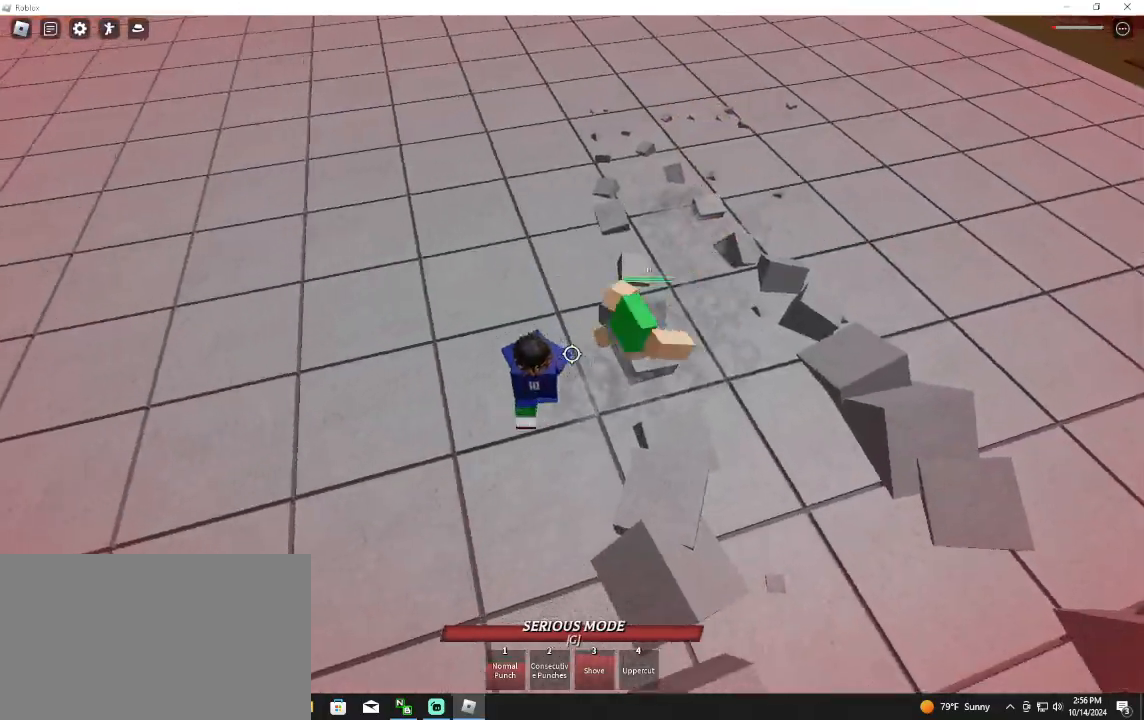
{"keys": ["a", "s"], "mouse": [], "events": [[133, "f", "up"], [133, "mouse_left", "down"], [233, "s", "up"], [367, "mouse_left", "up"], [467, "s", "down"]]}
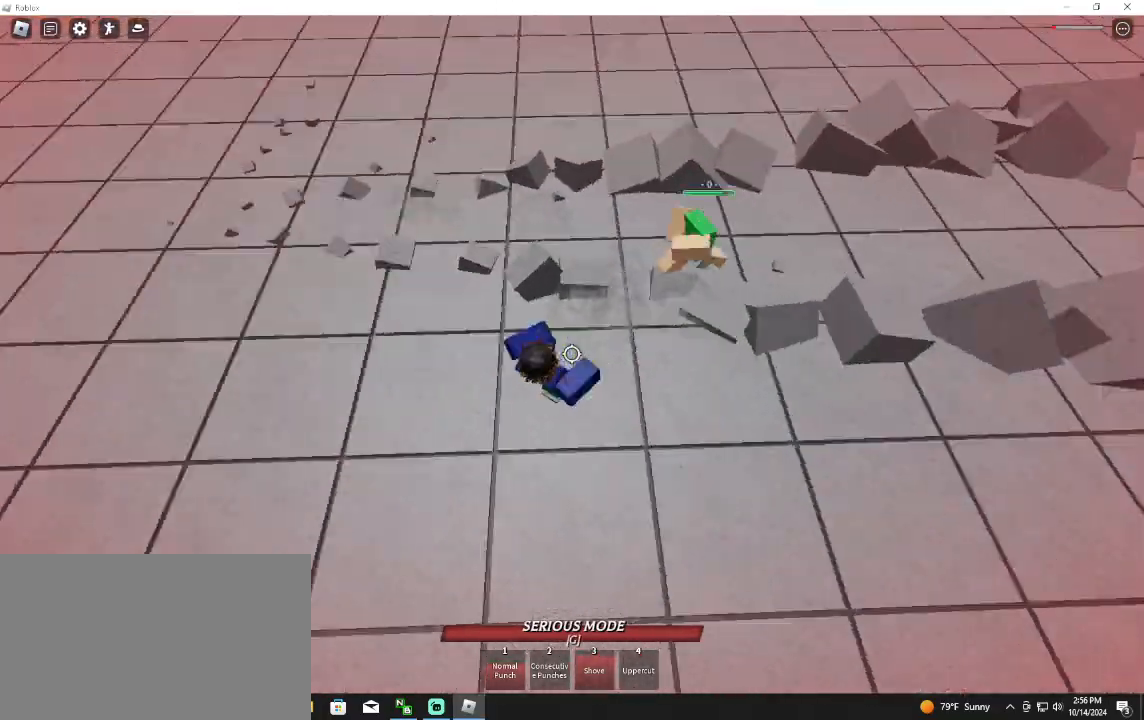
{"keys": ["s"], "mouse": [], "events": [[200, "space", "down"], [333, "space", "up"], [467, "a", "up"]]}
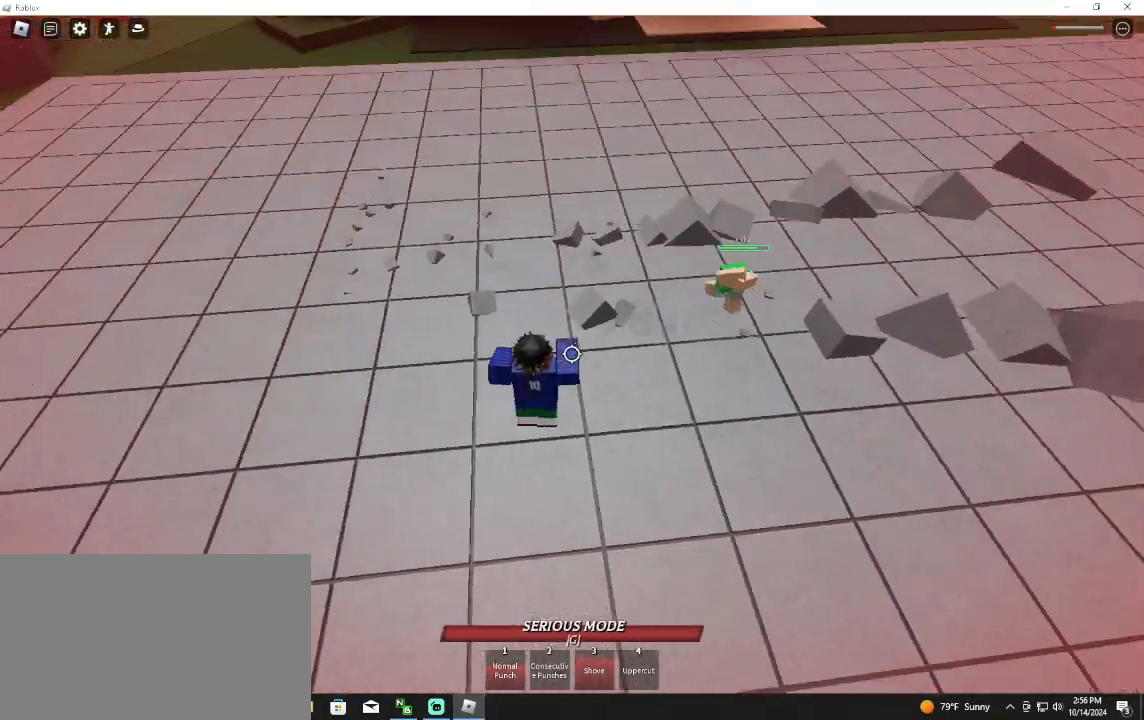
{"keys": ["d"], "mouse": [], "events": [[33, "d", "down"], [67, "s", "up"], [167, "q", "down"], [200, "mouse_left", "down"], [233, "q", "up"], [400, "mouse_left", "up"]]}
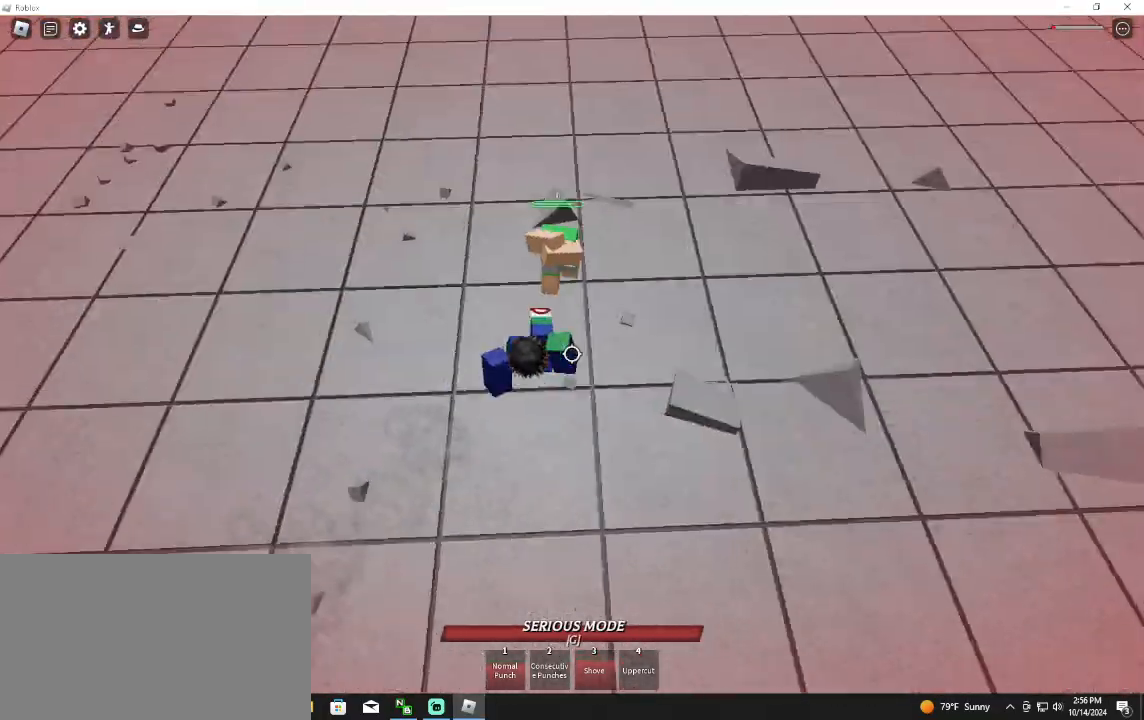
{"keys": ["s"], "mouse": [], "events": [[167, "s", "down"], [267, "d", "up"]]}
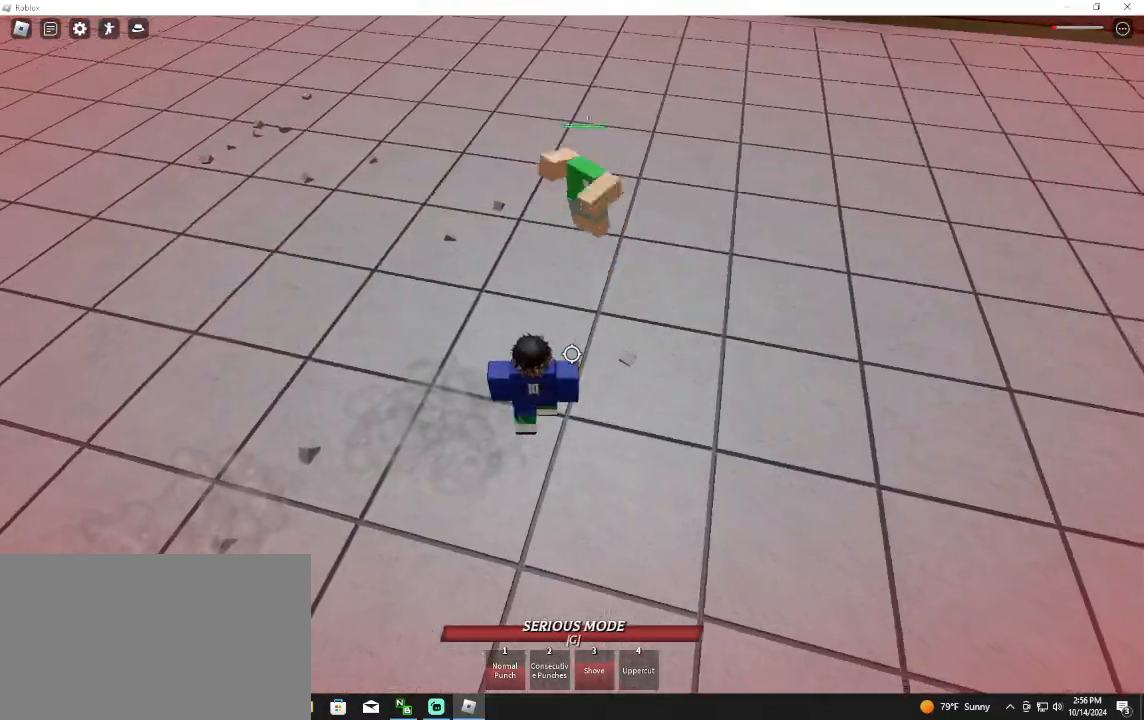
{"keys": ["a", "f", "s"], "mouse": [], "events": [[133, "f", "down"], [133, "mouse_wheel", "down"], [200, "mouse_wheel", "up"], [433, "a", "down"]]}
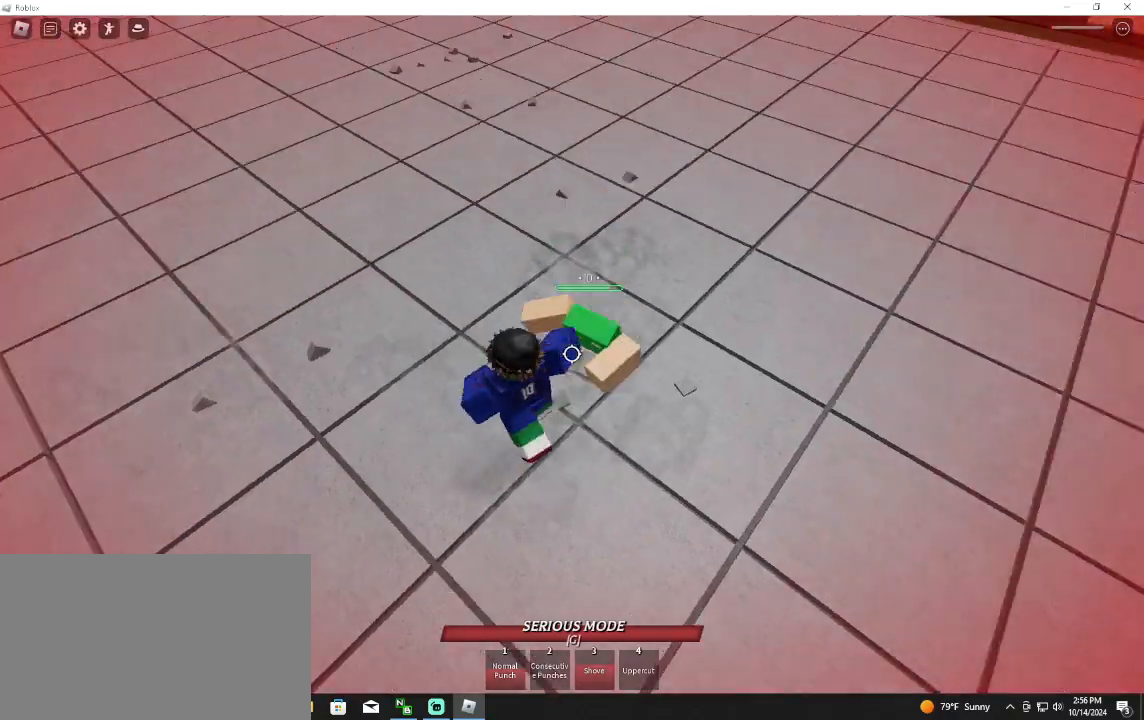
{"keys": ["f", "s"], "mouse": [], "events": [[333, "f", "up"], [400, "a", "up"], [467, "f", "down"]]}
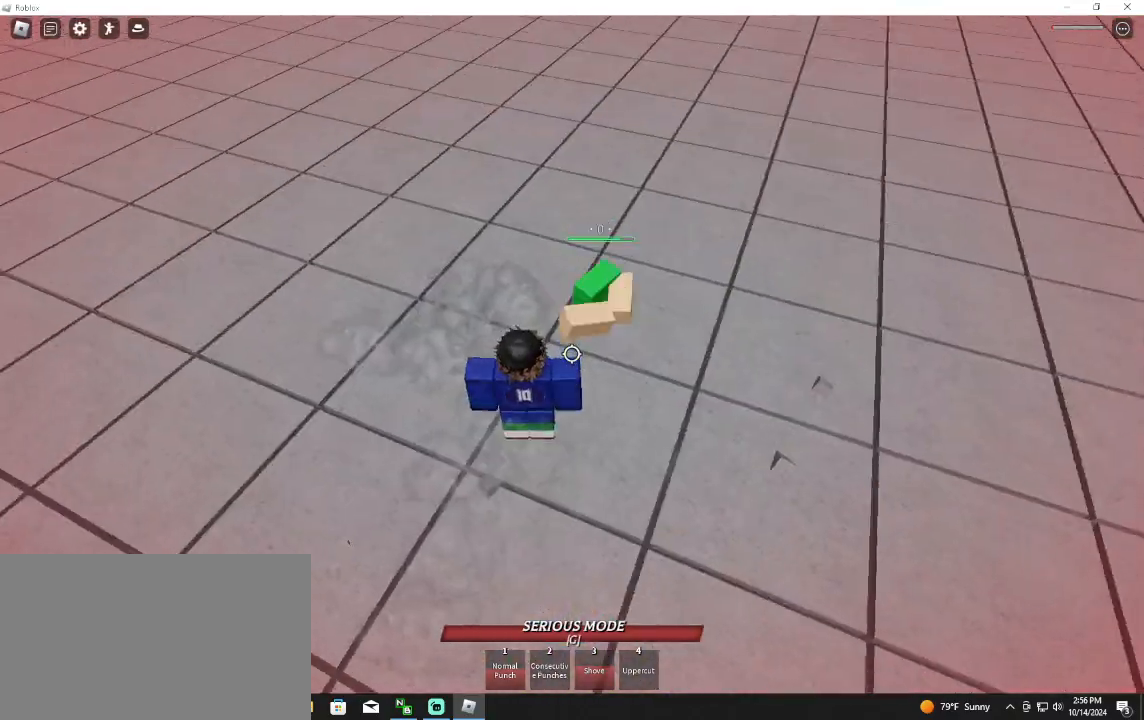
{"keys": ["f", "s"], "mouse": [], "events": []}
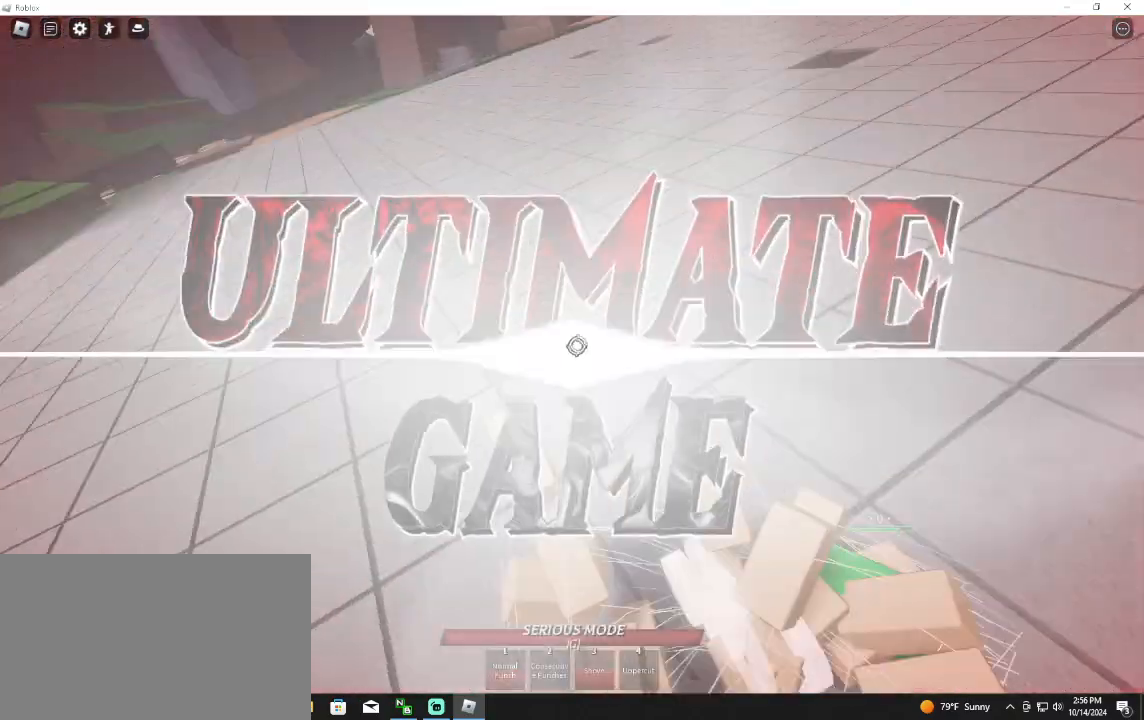
{"keys": [], "mouse": [], "events": [[167, "f", "up"], [200, "s", "up"]]}
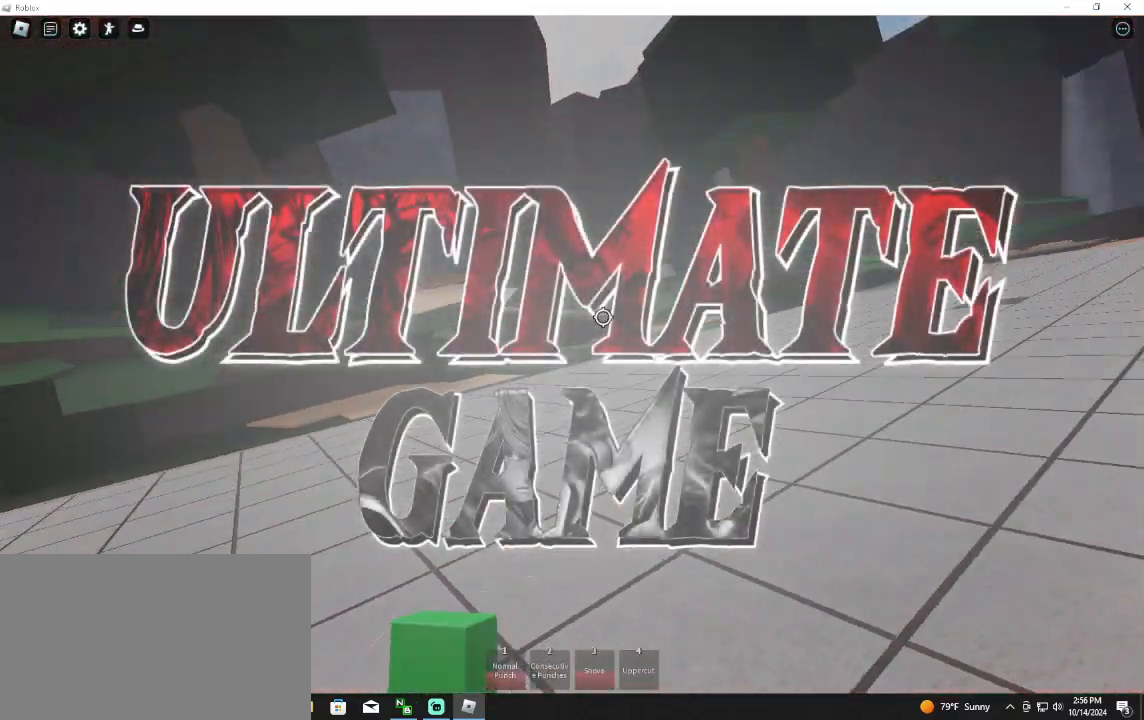
{"keys": [], "mouse": [], "events": []}
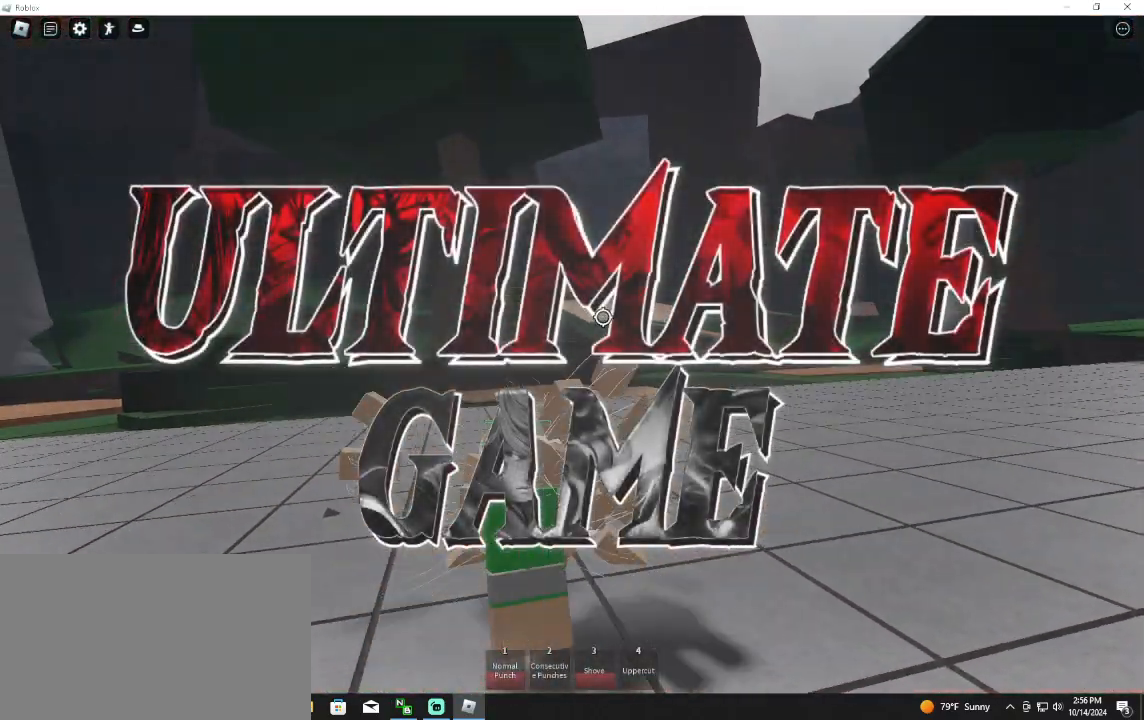
{"keys": [], "mouse": [], "events": []}
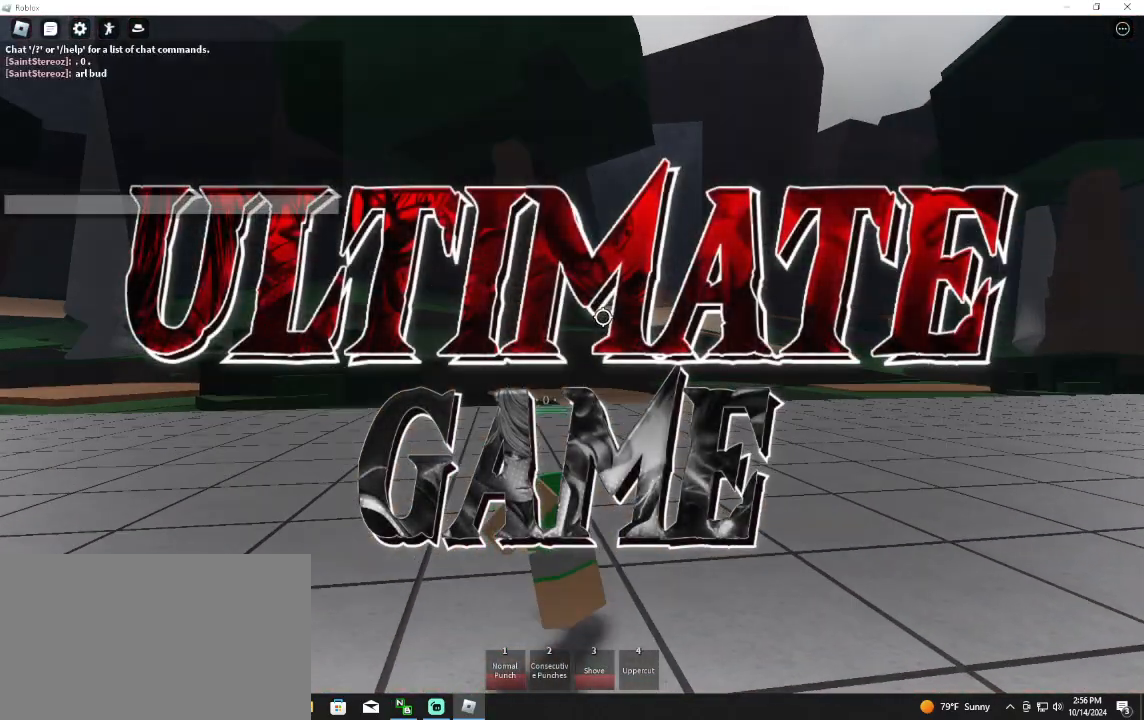
{"keys": [], "mouse": [], "events": []}
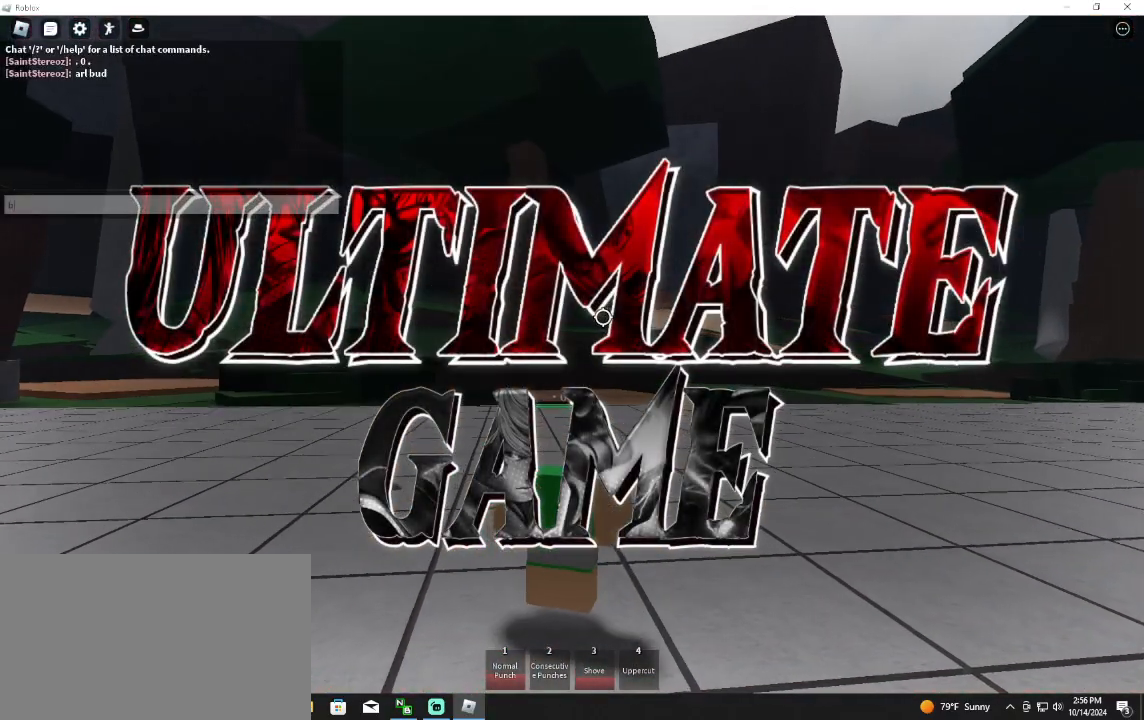
{"keys": [], "mouse": [], "events": [[200, "r", "down"], [300, "r", "up"]]}
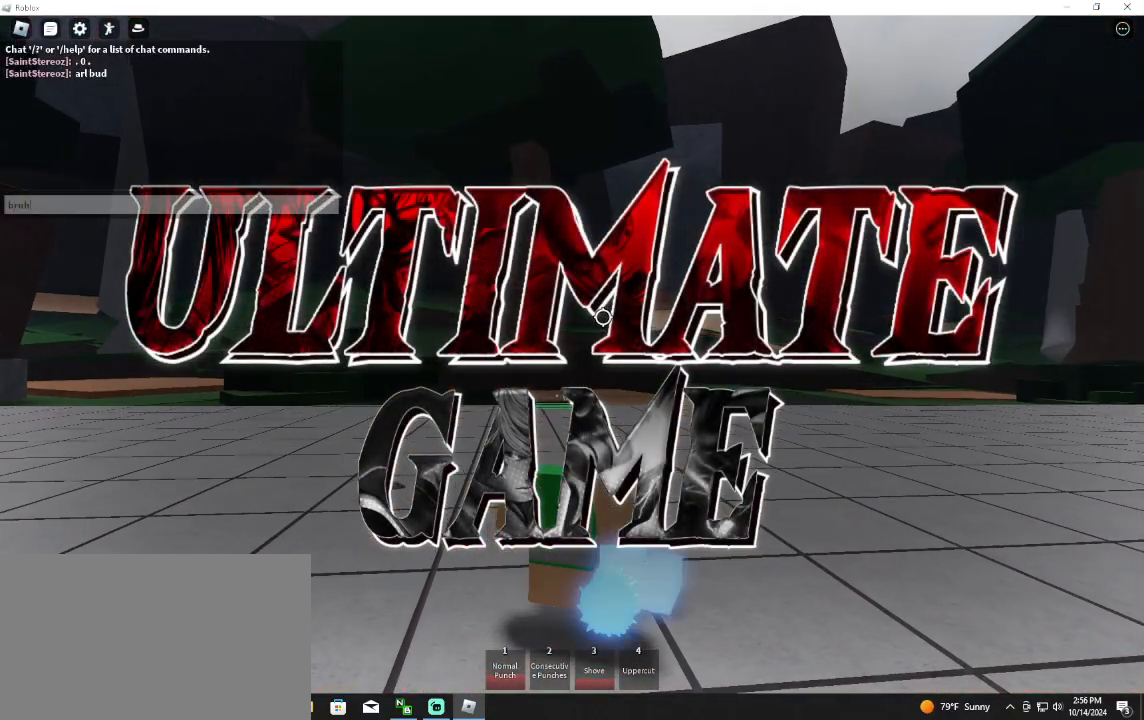
{"keys": [], "mouse": [], "events": []}
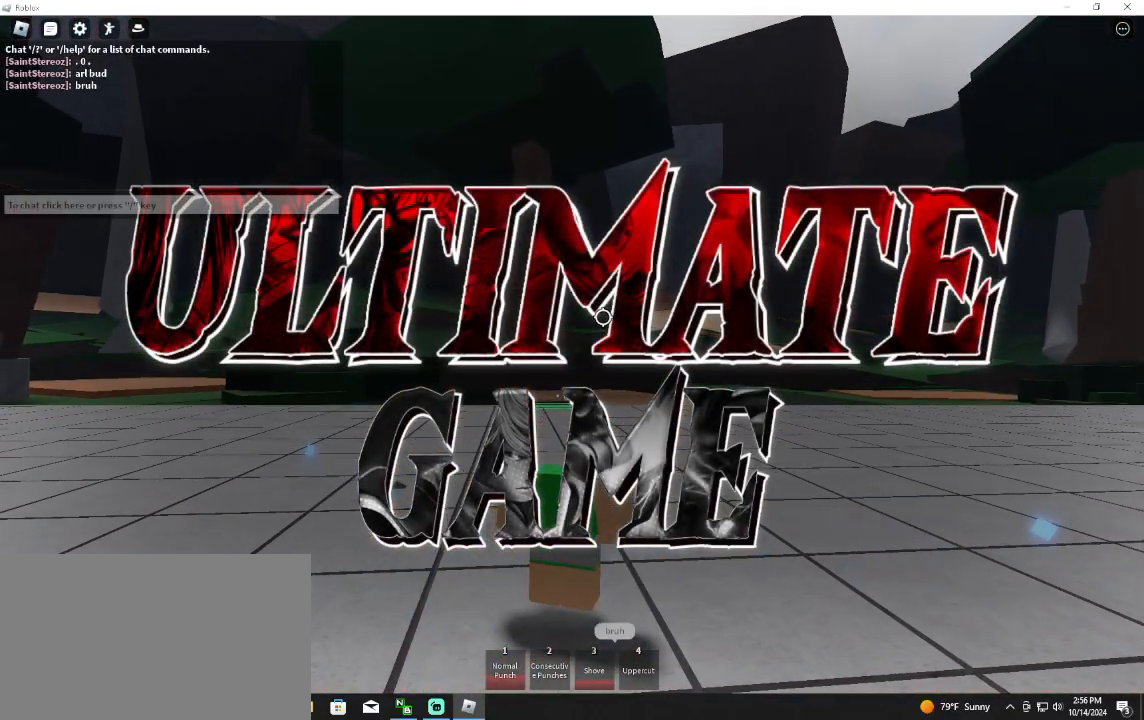
{"keys": [], "mouse": [], "events": []}
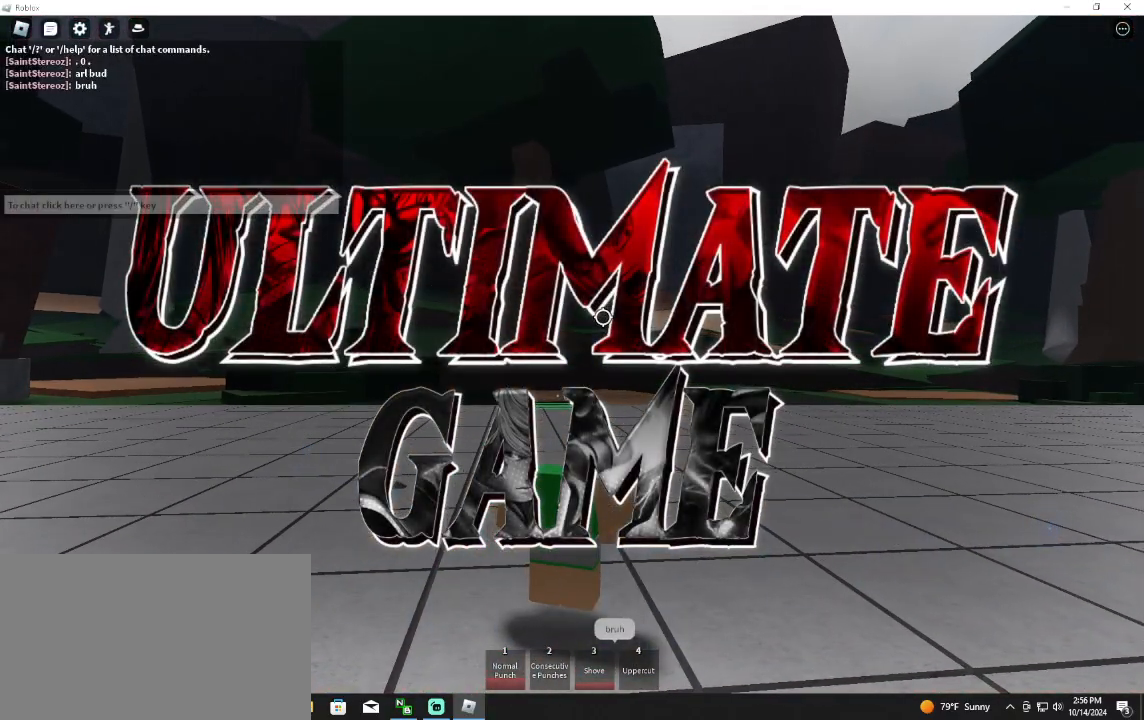
{"keys": [], "mouse": [], "events": []}
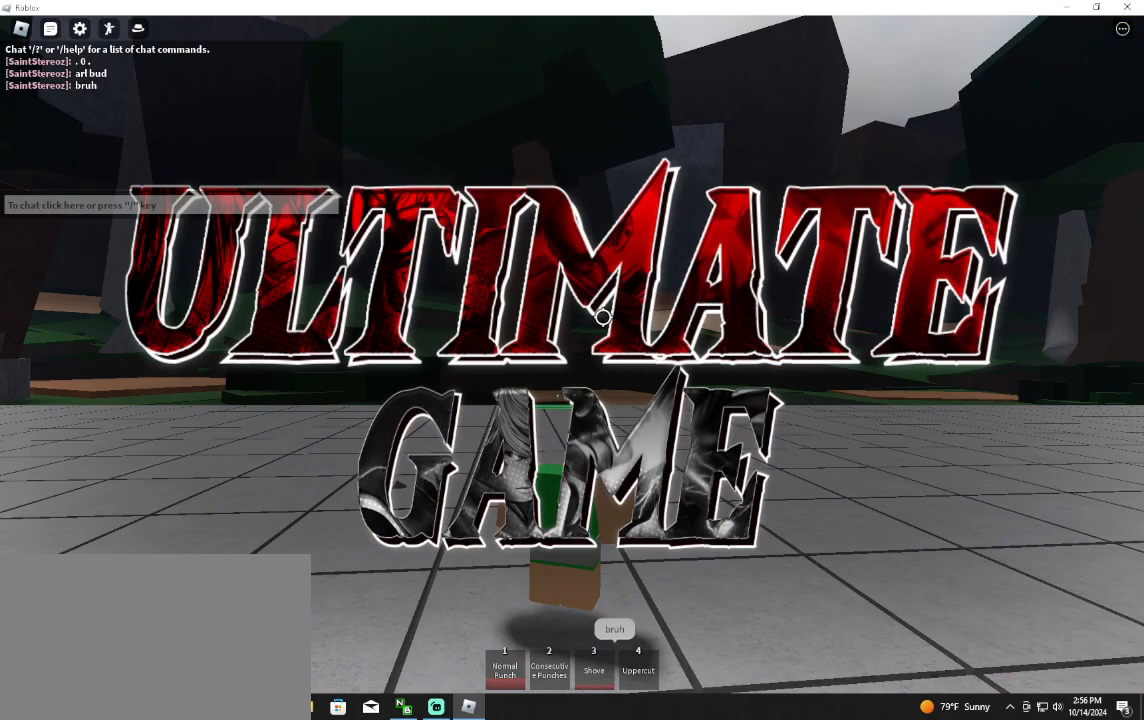
{"keys": [], "mouse": [], "events": []}